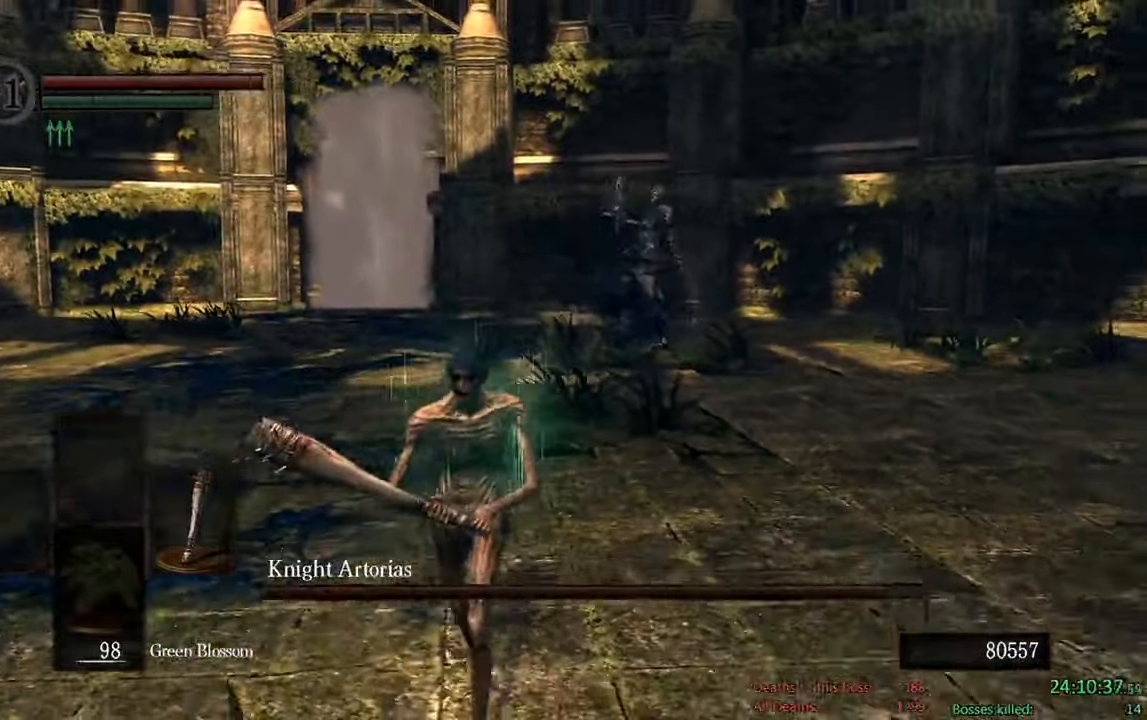
Gameplay with a controller (Xbox layout); each line is a JSON object with the inputs held at the frame after it. "events" lists button and stick changes between this image and that frame as [ms after this image, input, new state], when the widget could be followed in between.
{"buttons": ["B"], "left_stick": "down-right", "right_stick": "center", "events": [[100, "right_stick", "center"], [417, "left_stick", "down-right"]]}
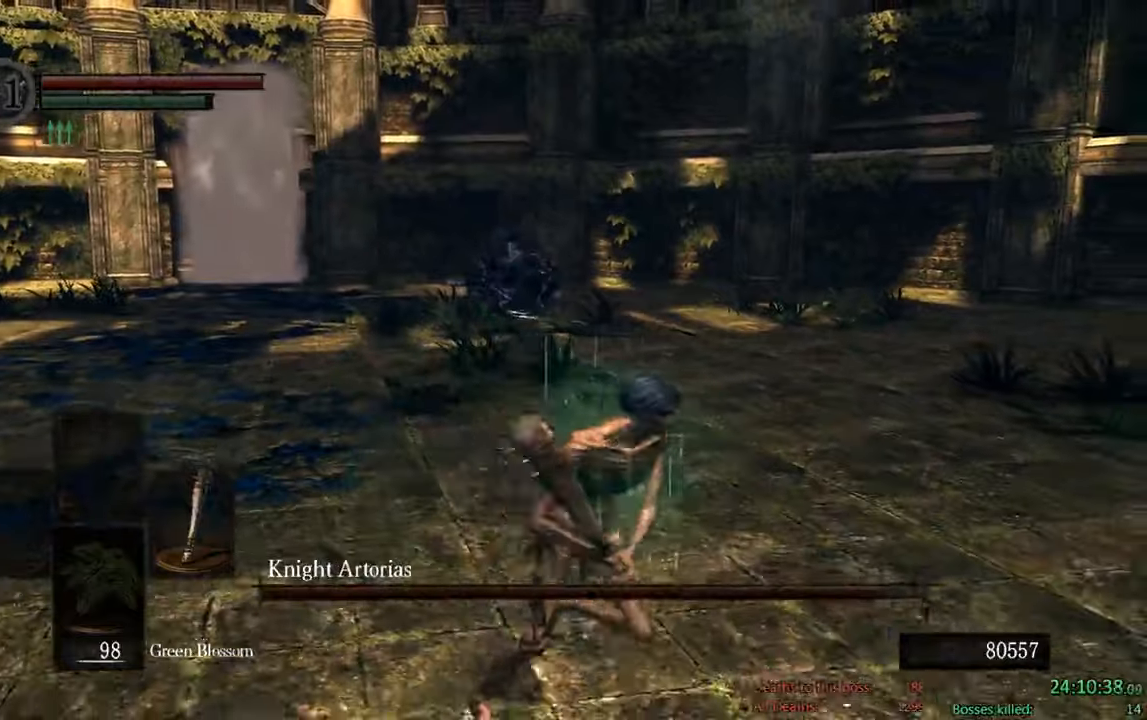
{"buttons": ["B"], "left_stick": "down", "right_stick": "center", "events": [[133, "right_stick", "up-left"], [283, "right_stick", "center"], [300, "left_stick", "down"]]}
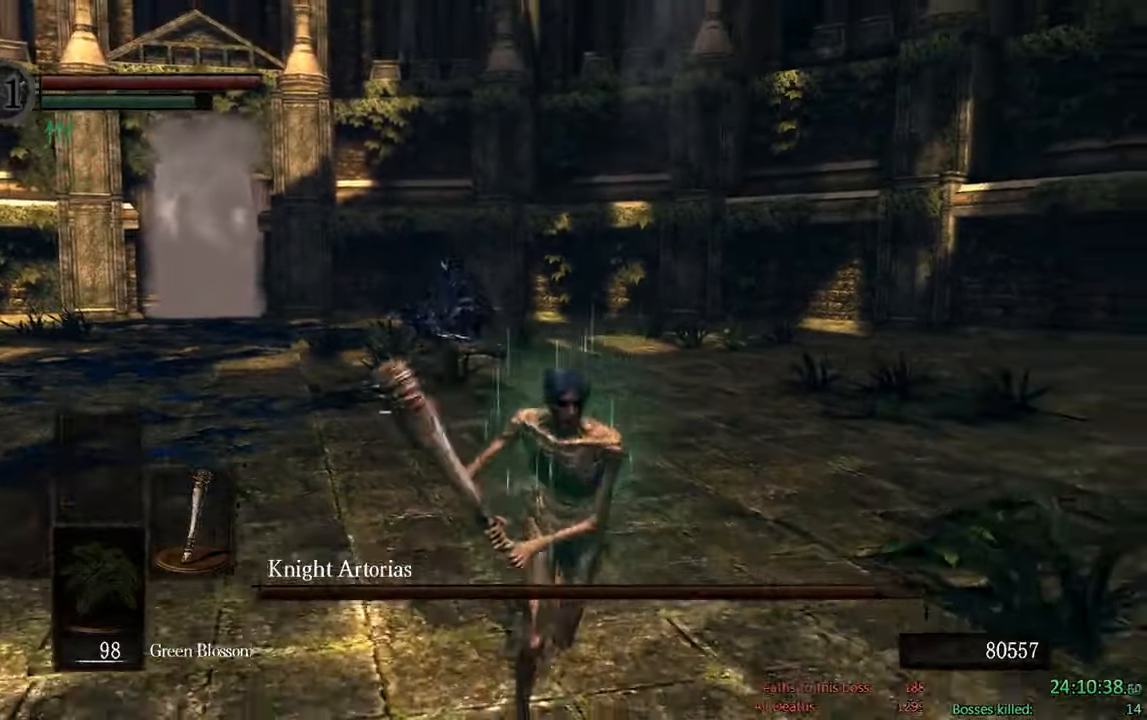
{"buttons": ["B"], "left_stick": "down", "right_stick": "center", "events": [[67, "right_stick", "up"], [183, "right_stick", "center"]]}
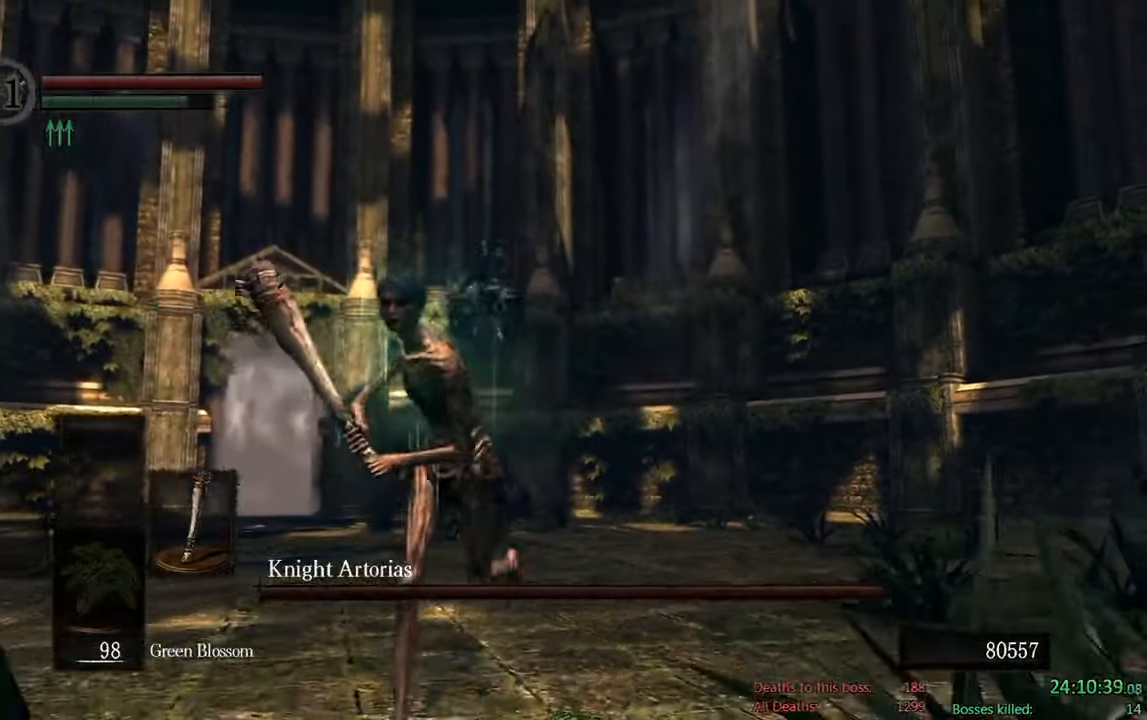
{"buttons": ["B"], "left_stick": "down", "right_stick": "center", "events": [[367, "right_stick", "down"], [483, "right_stick", "center"]]}
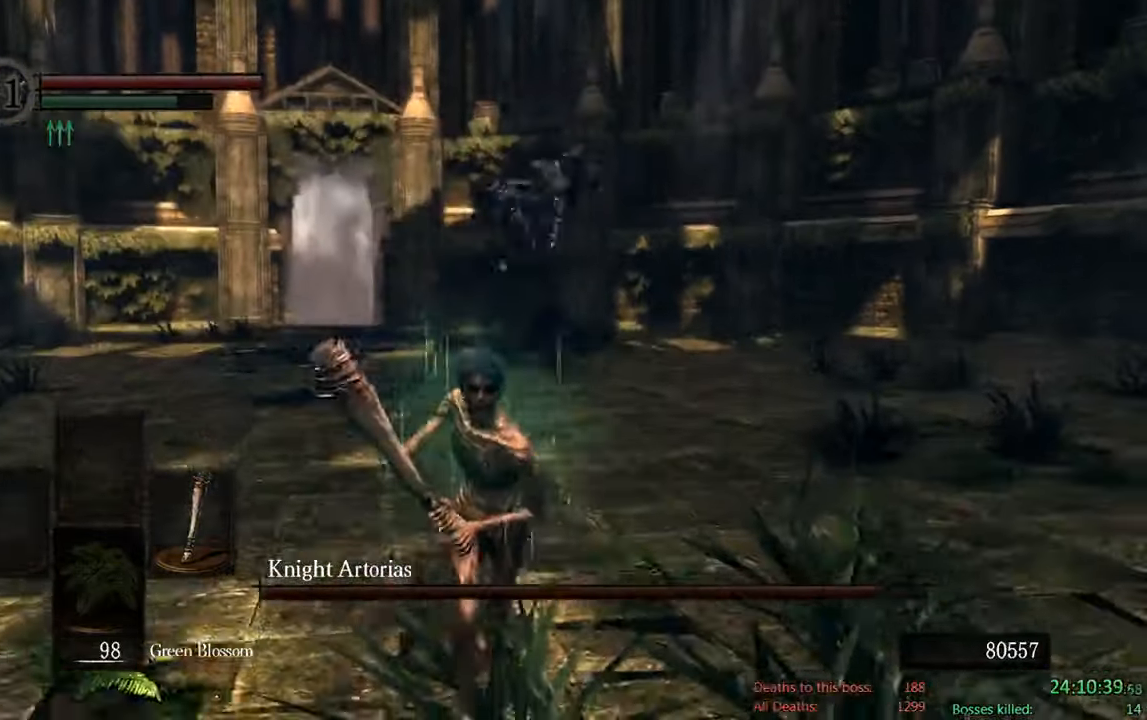
{"buttons": ["B"], "left_stick": "up", "right_stick": "center", "events": [[183, "left_stick", "right"], [250, "left_stick", "up-right"], [350, "left_stick", "up"]]}
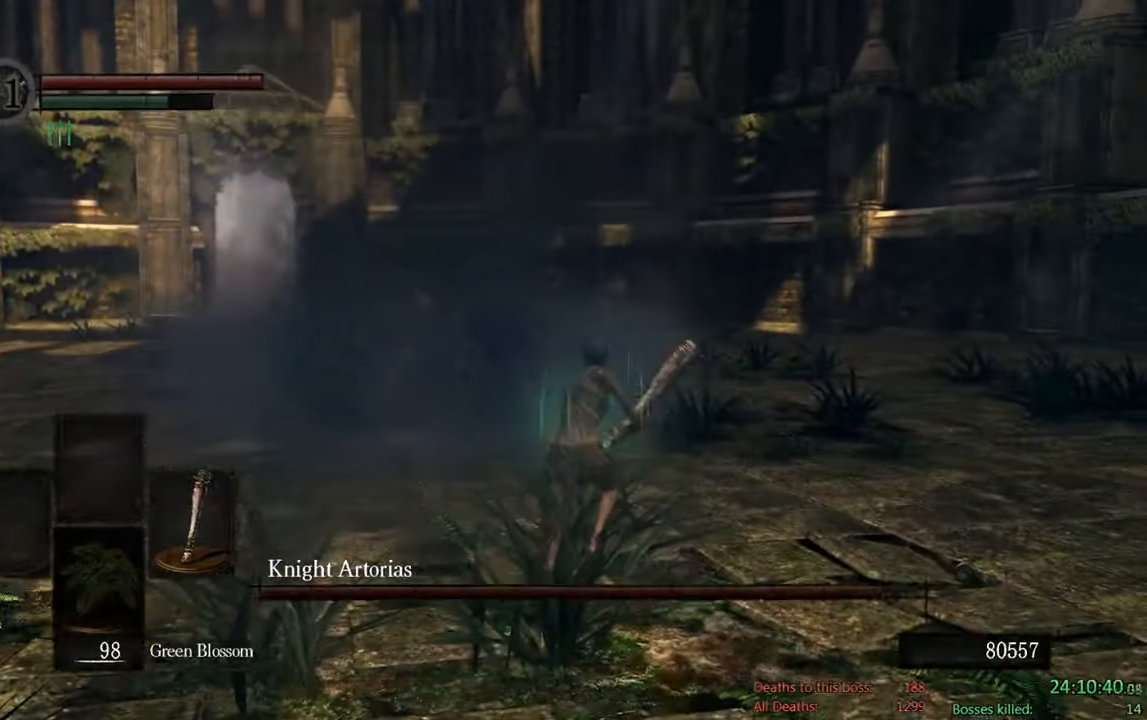
{"buttons": ["B"], "left_stick": "up", "right_stick": "center", "events": [[233, "right_stick", "left"], [400, "right_stick", "center"]]}
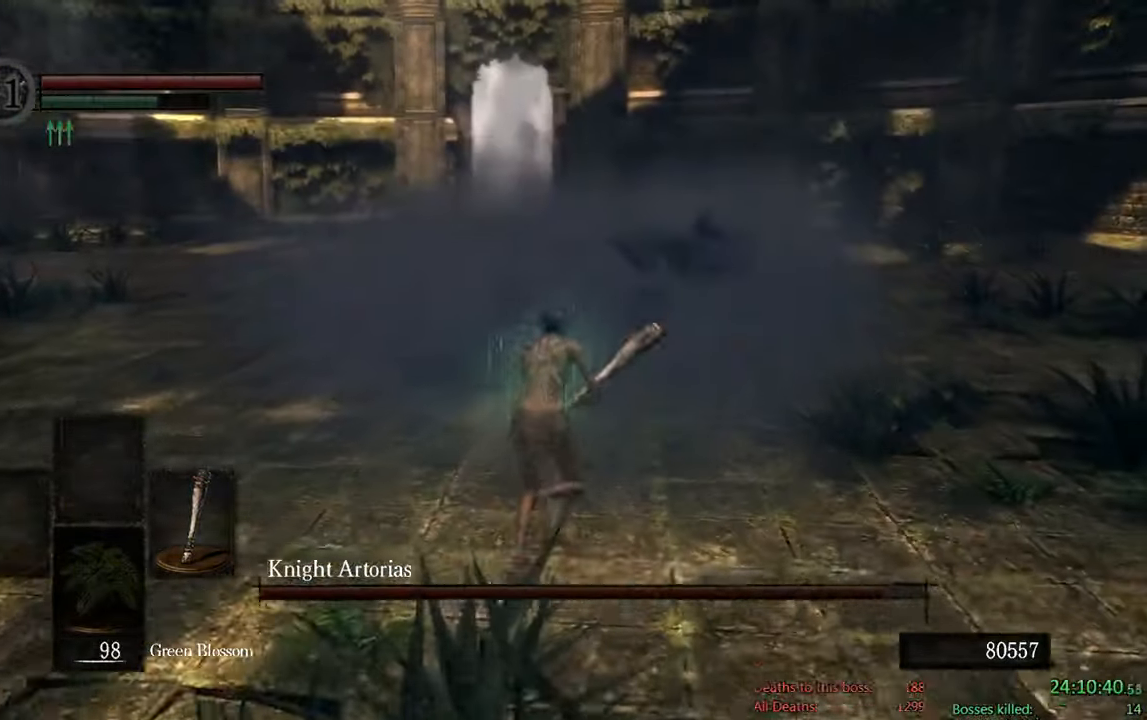
{"buttons": ["B"], "left_stick": "up", "right_stick": "center", "events": []}
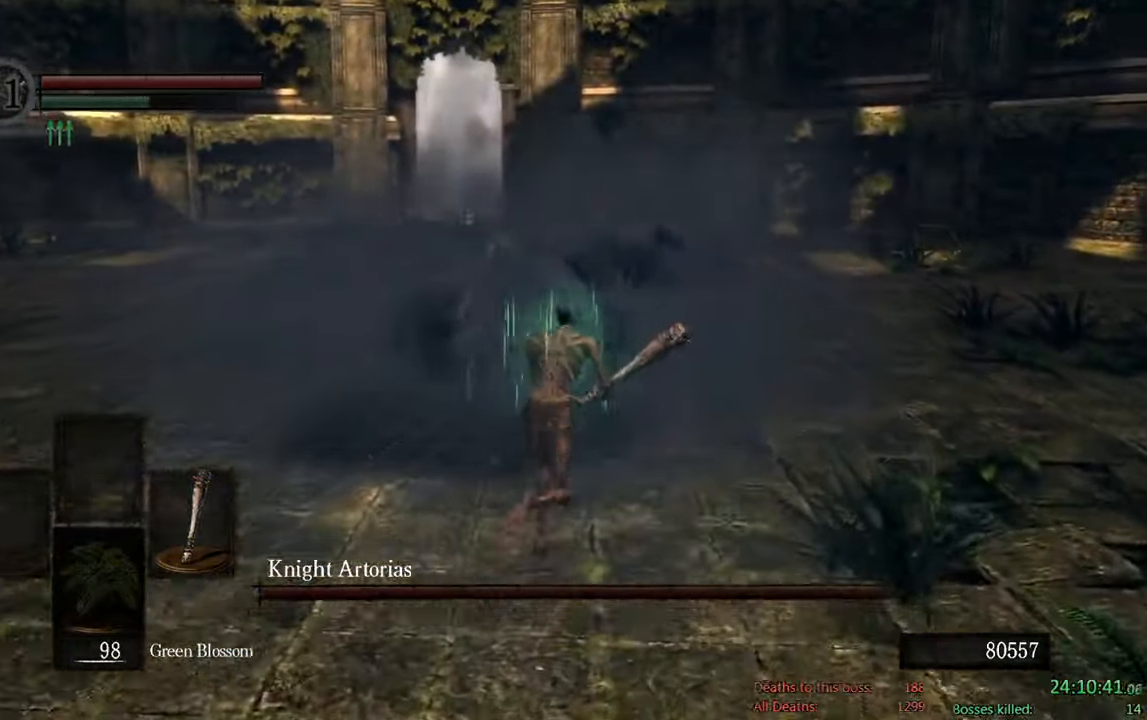
{"buttons": ["B"], "left_stick": "up-right", "right_stick": "left", "events": [[133, "B", "up"], [283, "left_stick", "up-right"], [450, "right_stick", "left"], [500, "B", "down"]]}
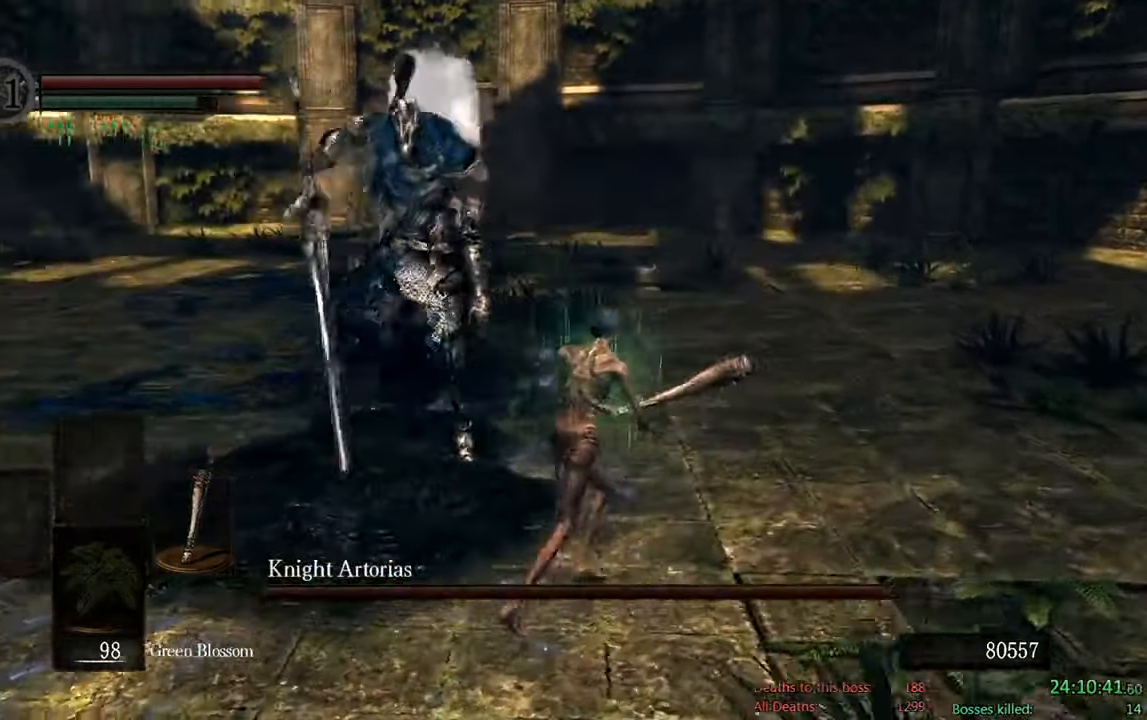
{"buttons": ["B"], "left_stick": "down-right", "right_stick": "left", "events": [[50, "left_stick", "right"], [117, "right_stick", "center"], [250, "left_stick", "down-right"], [417, "right_stick", "left"]]}
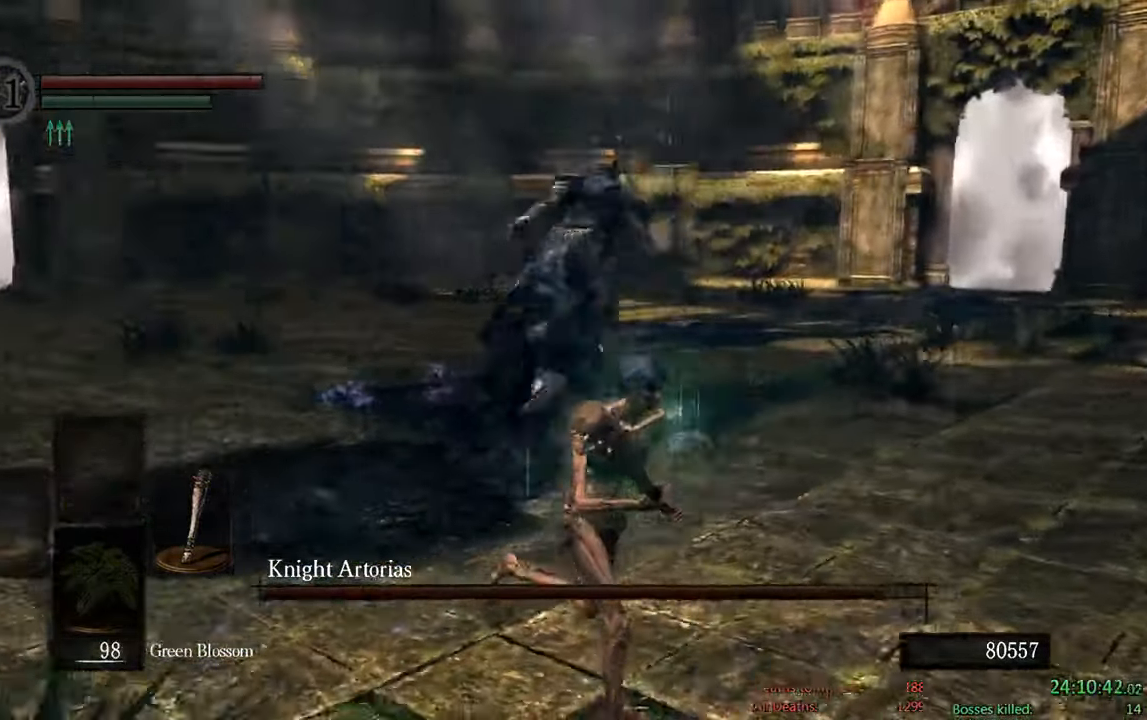
{"buttons": [], "left_stick": "down-right", "right_stick": "center", "events": [[83, "right_stick", "center"], [483, "B", "up"]]}
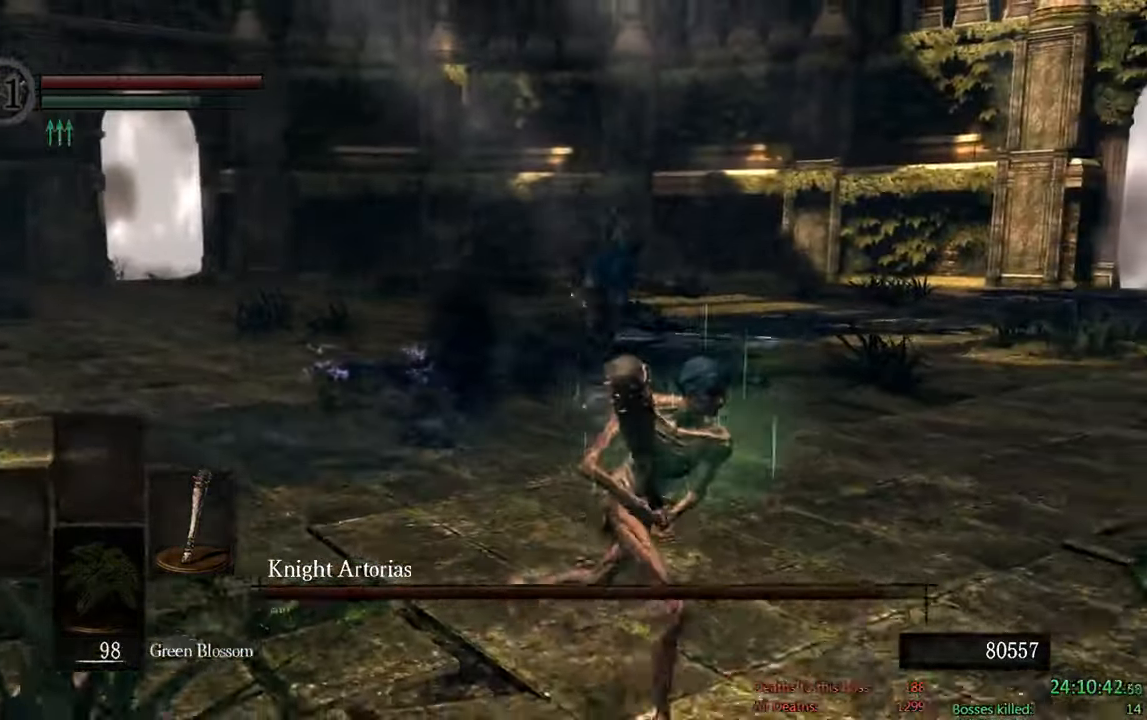
{"buttons": ["B"], "left_stick": "down-right", "right_stick": "center", "events": [[150, "right_stick", "left"], [250, "B", "down"], [467, "right_stick", "center"]]}
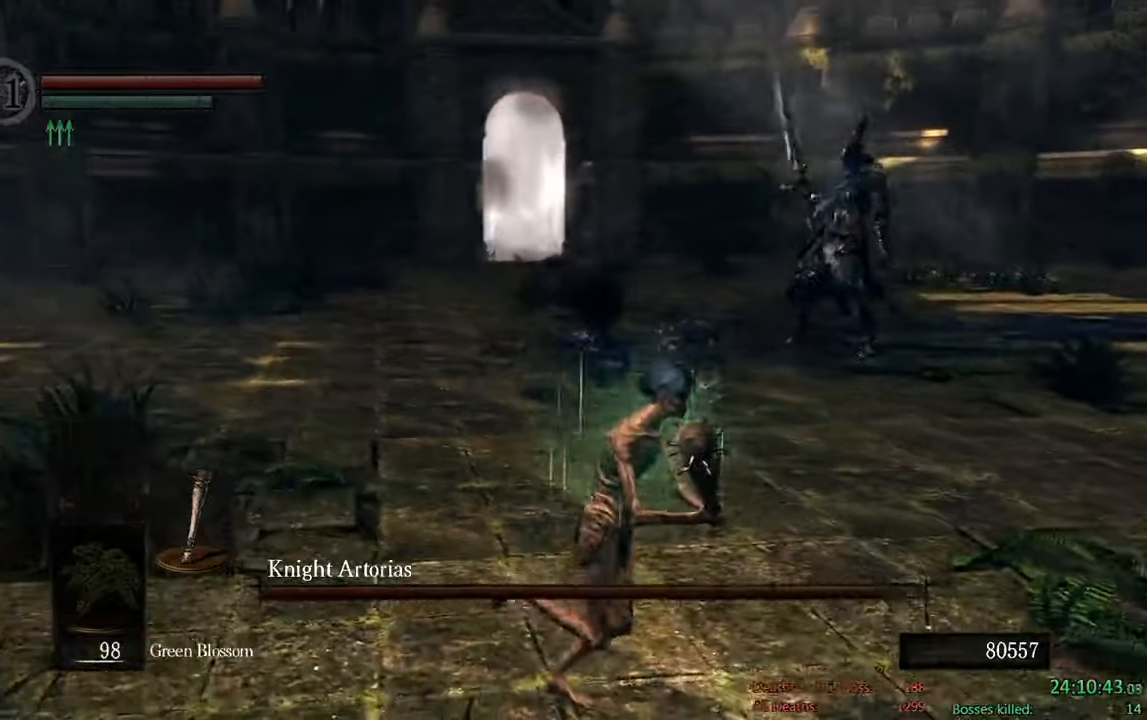
{"buttons": ["B"], "left_stick": "down-right", "right_stick": "center", "events": []}
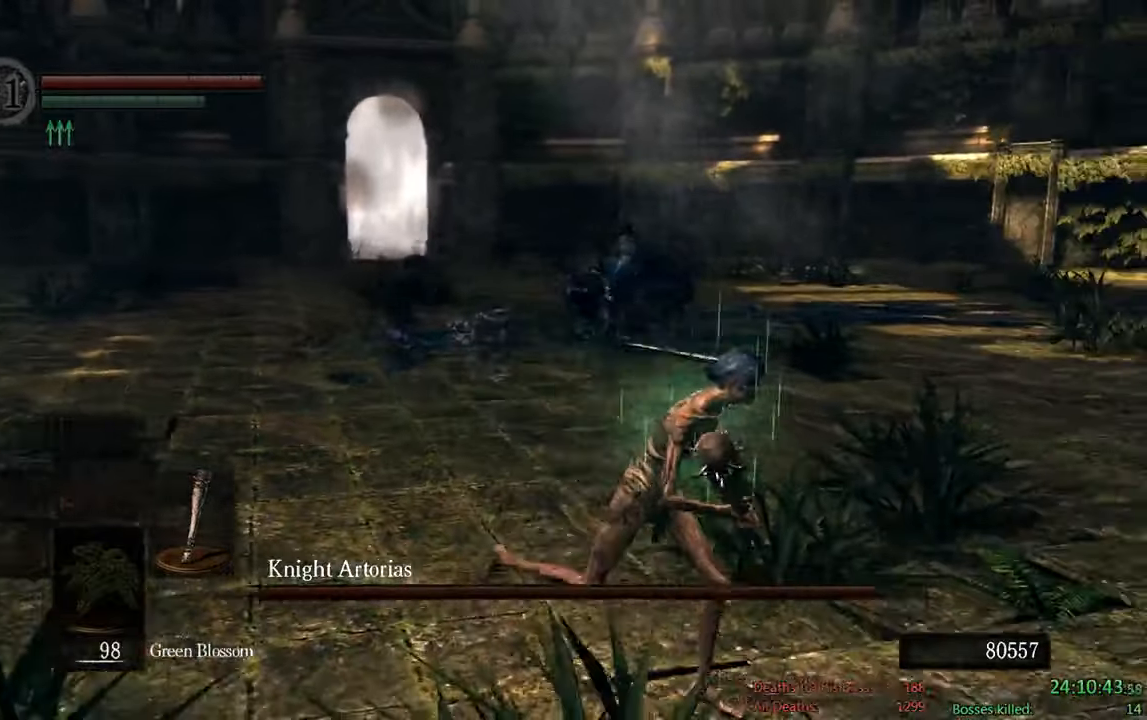
{"buttons": ["B"], "left_stick": "up", "right_stick": "center", "events": [[17, "left_stick", "right"], [117, "left_stick", "up-right"], [484, "left_stick", "up"]]}
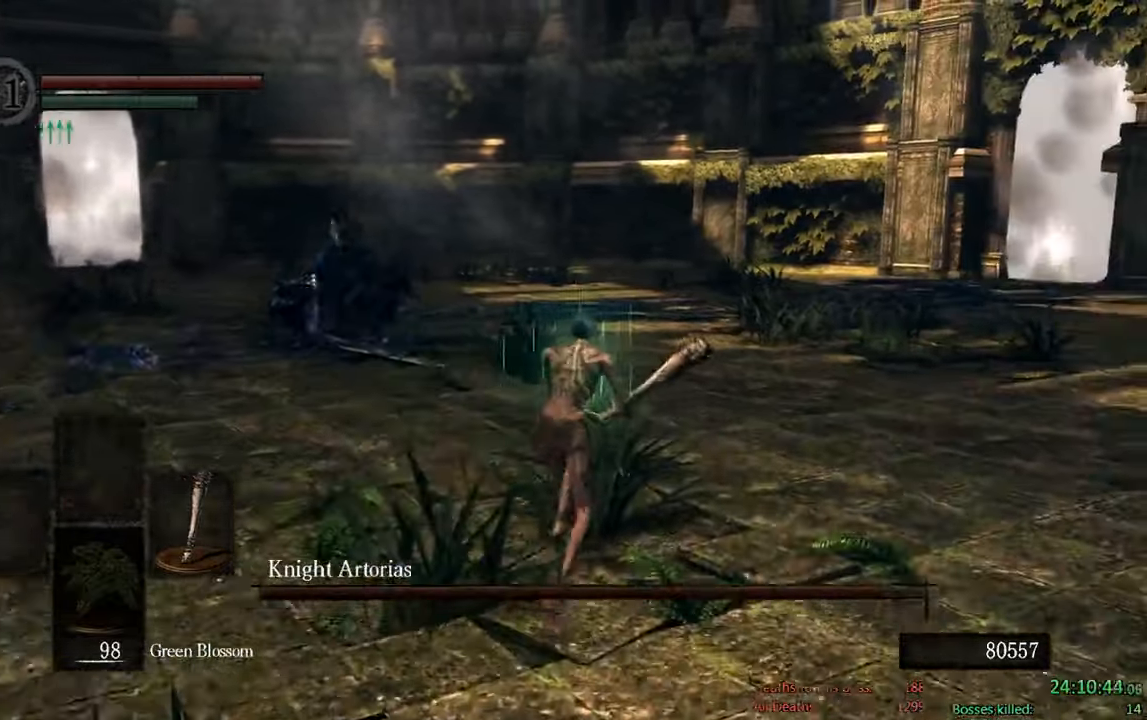
{"buttons": ["B"], "left_stick": "up", "right_stick": "center", "events": [[284, "right_stick", "down-right"], [467, "right_stick", "center"]]}
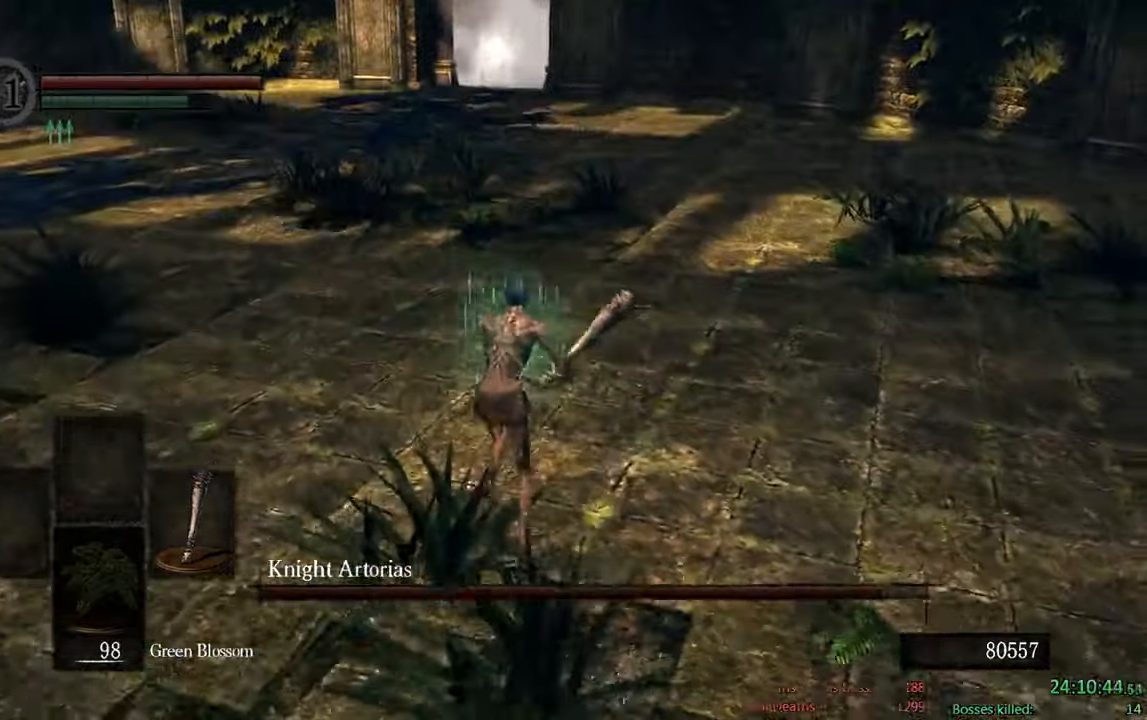
{"buttons": ["B"], "left_stick": "up", "right_stick": "down-right", "events": [[367, "right_stick", "down-right"]]}
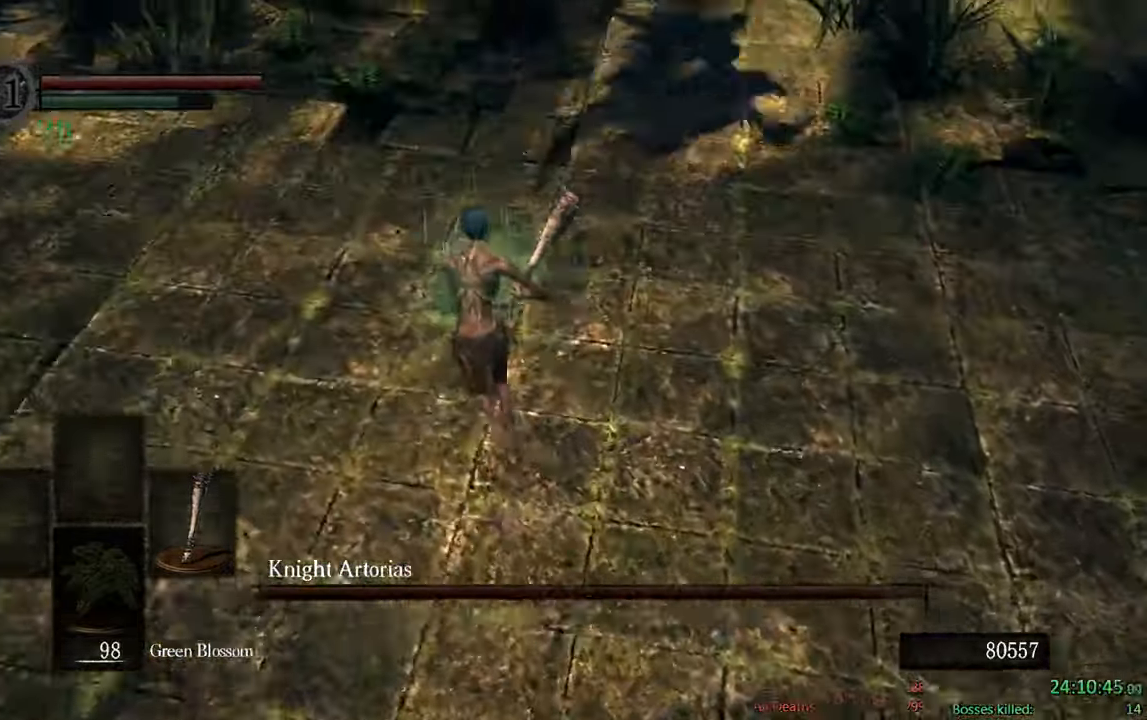
{"buttons": ["B"], "left_stick": "up-right", "right_stick": "down-right", "events": [[84, "left_stick", "up-left"], [300, "left_stick", "up"], [400, "left_stick", "up-right"]]}
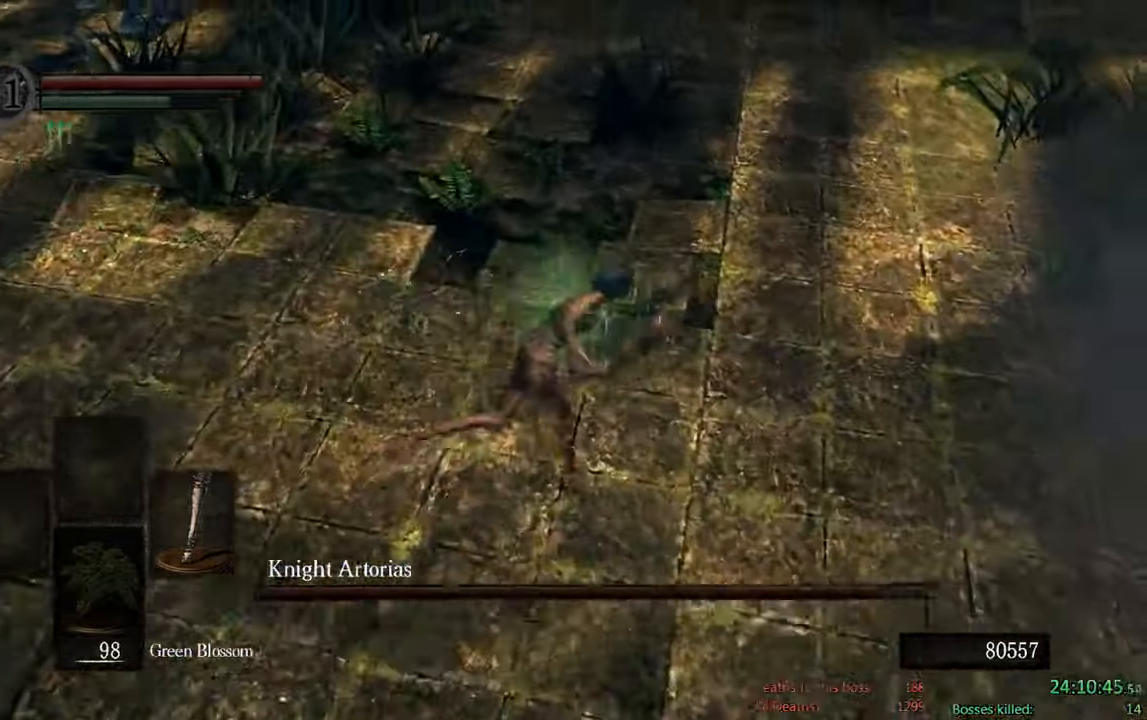
{"buttons": [], "left_stick": "right", "right_stick": "center", "events": [[17, "left_stick", "right"], [17, "right_stick", "center"], [150, "R1", "down"], [317, "R1", "up"], [400, "B", "up"]]}
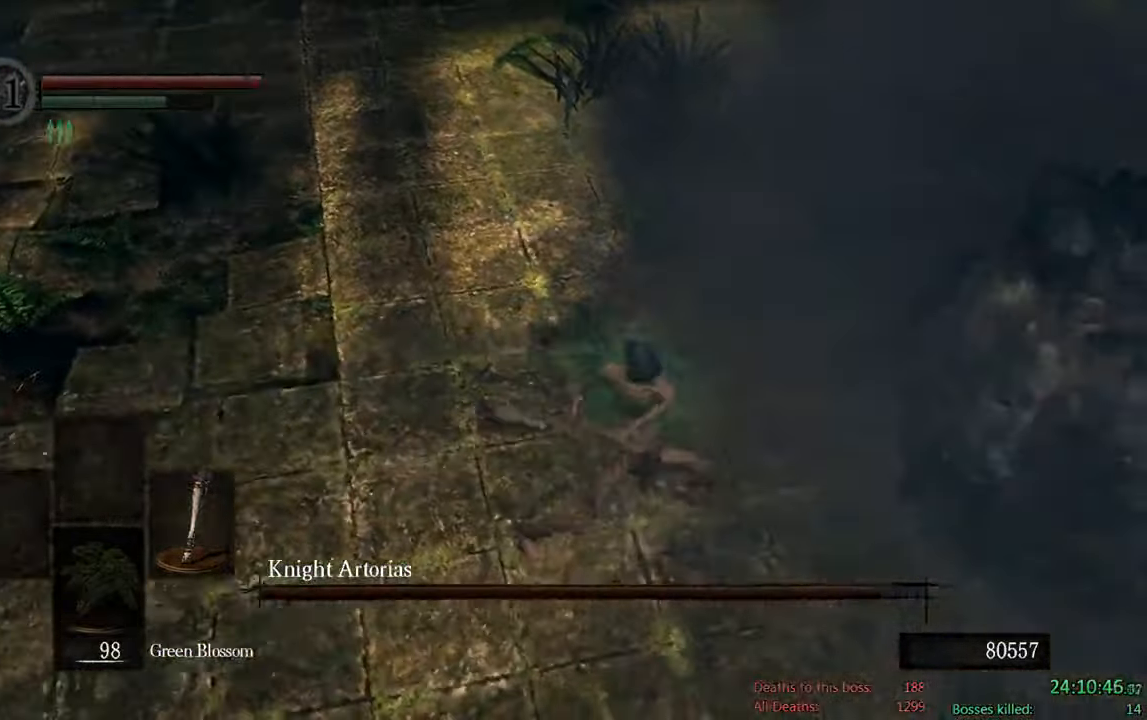
{"buttons": ["B"], "left_stick": "up-left", "right_stick": "center", "events": [[84, "left_stick", "up-right"], [350, "B", "down"], [434, "left_stick", "up-left"]]}
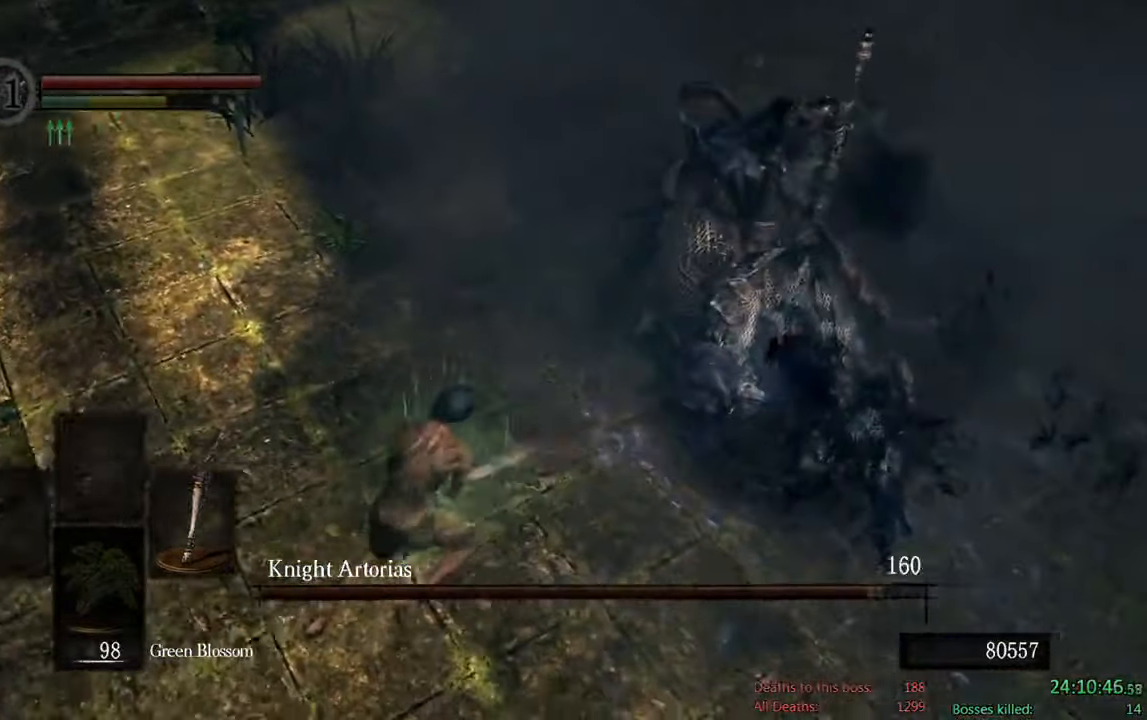
{"buttons": ["B"], "left_stick": "down-left", "right_stick": "center", "events": [[100, "right_stick", "right"], [134, "left_stick", "down-left"], [317, "right_stick", "center"]]}
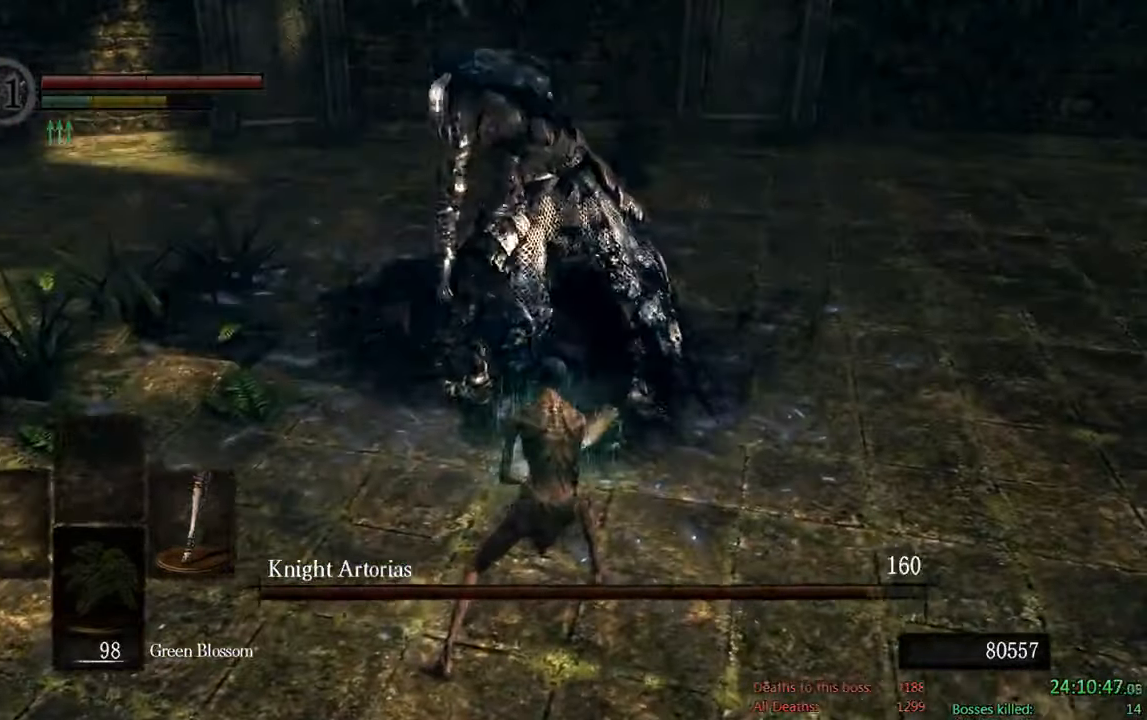
{"buttons": ["B"], "left_stick": "down-left", "right_stick": "center", "events": []}
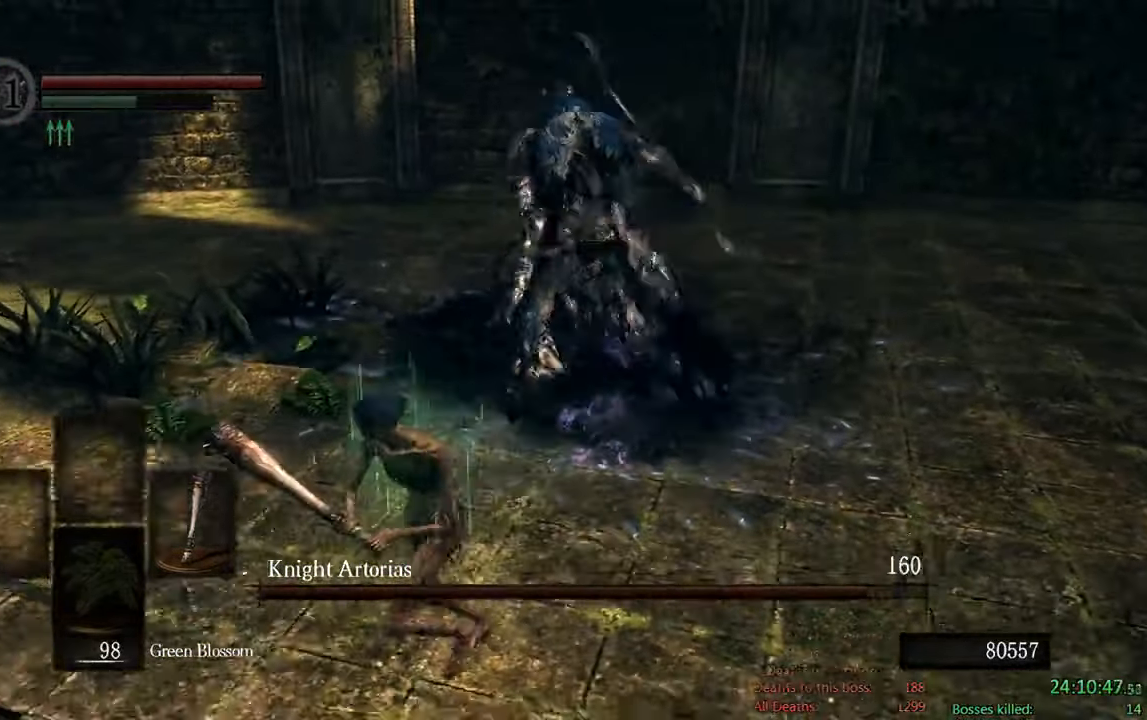
{"buttons": [], "left_stick": "down-left", "right_stick": "center", "events": [[466, "B", "up"]]}
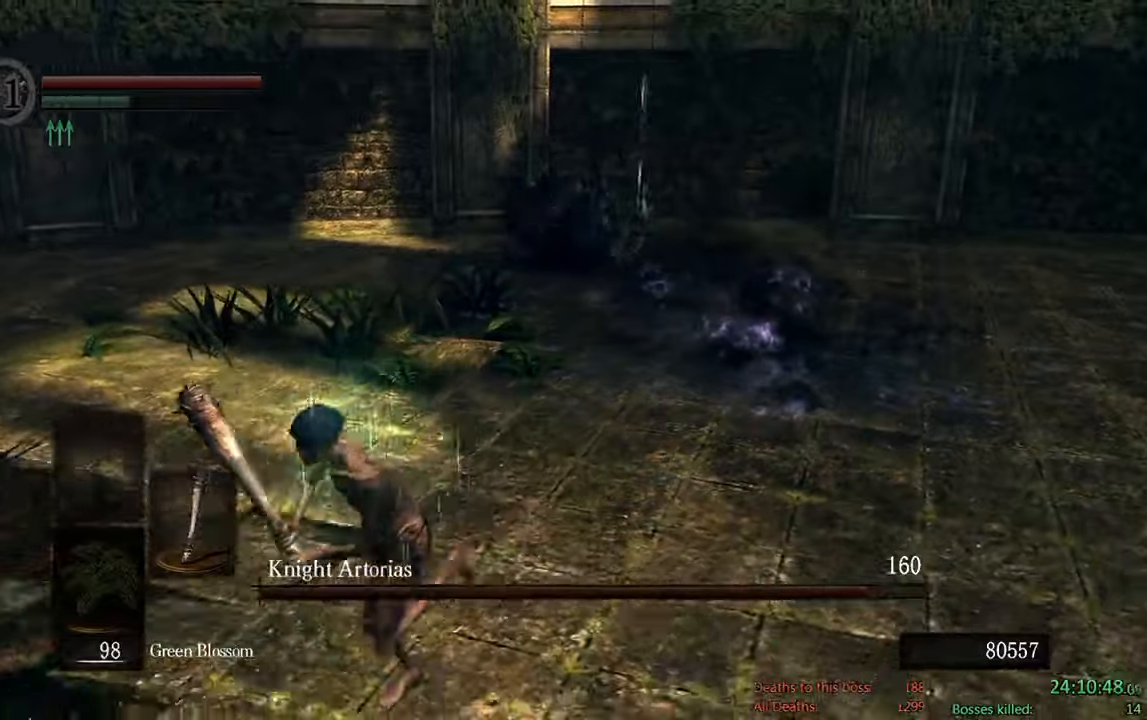
{"buttons": ["B"], "left_stick": "down", "right_stick": "center", "events": [[350, "left_stick", "down"], [383, "B", "down"]]}
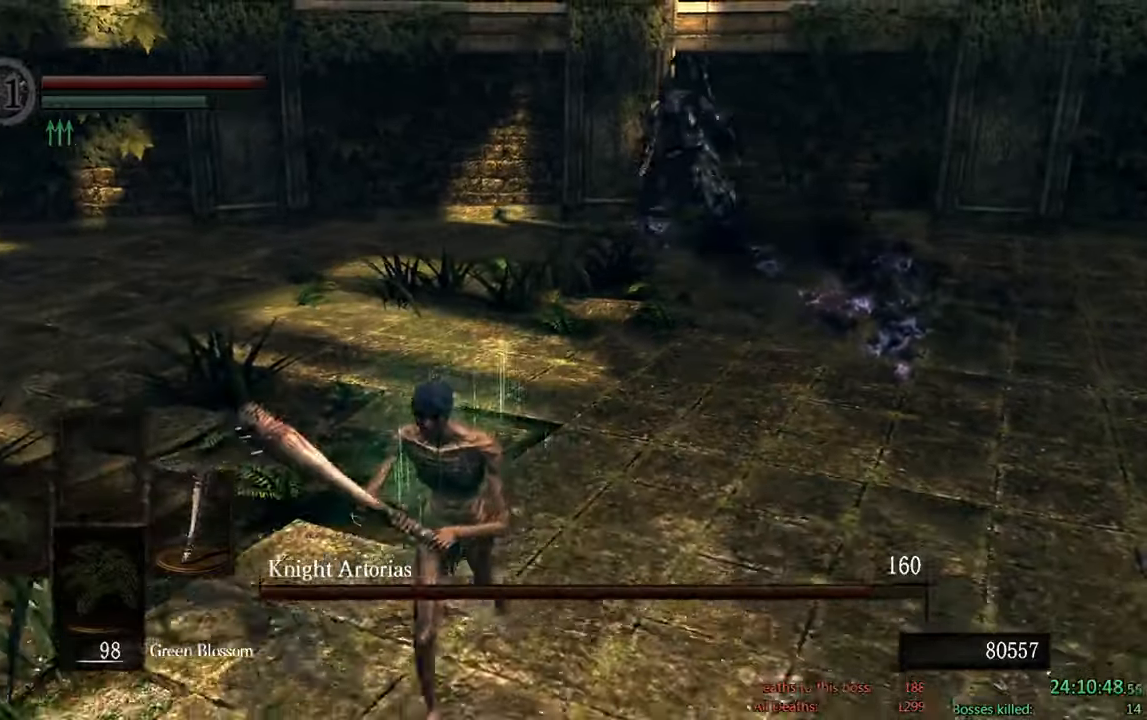
{"buttons": ["B"], "left_stick": "down", "right_stick": "center", "events": [[133, "right_stick", "up"], [416, "right_stick", "center"]]}
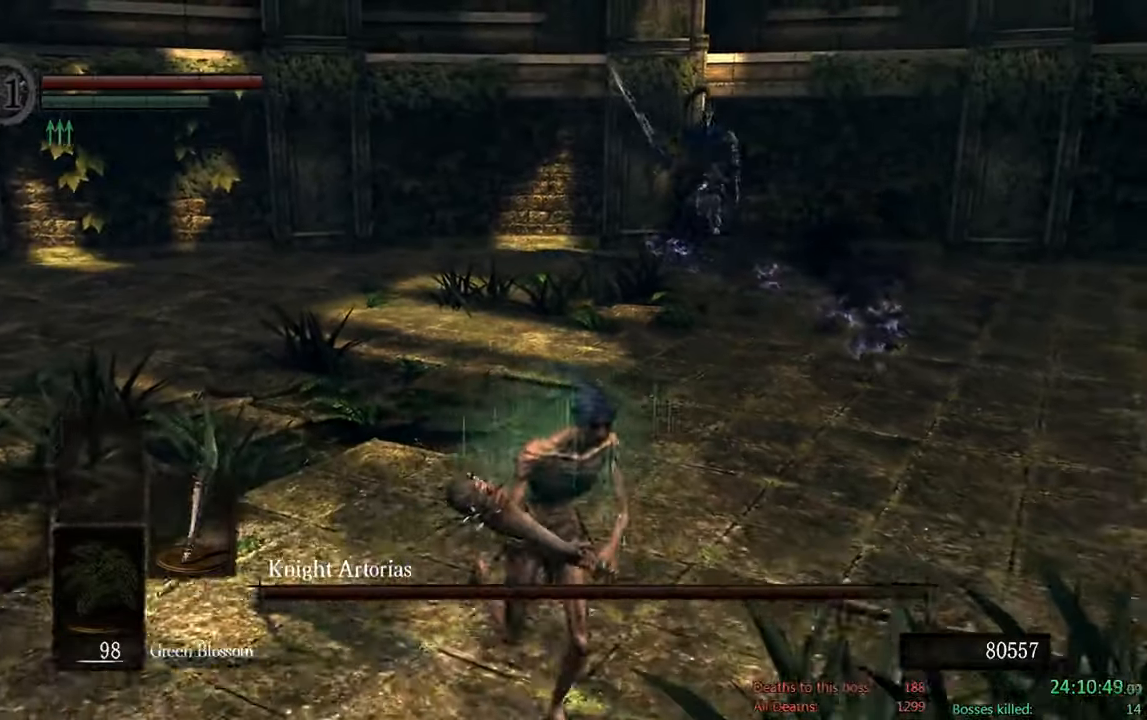
{"buttons": ["B"], "left_stick": "up-right", "right_stick": "center", "events": [[116, "left_stick", "down-right"], [283, "left_stick", "up-right"]]}
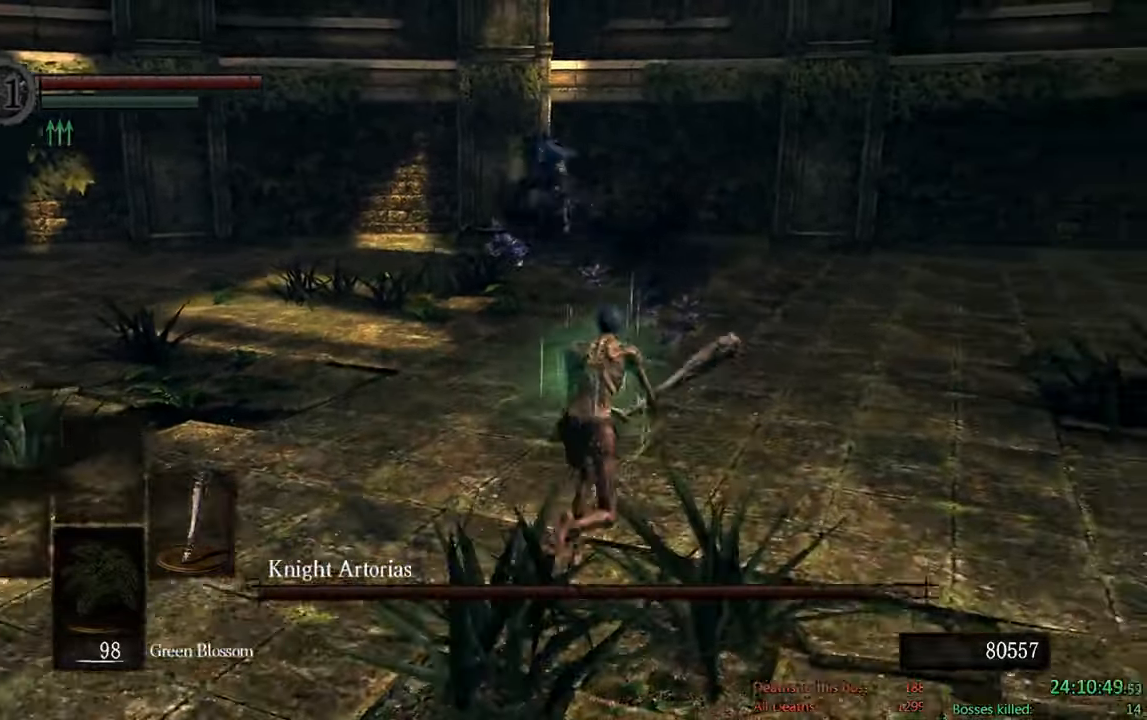
{"buttons": ["B"], "left_stick": "up", "right_stick": "center", "events": [[16, "left_stick", "up"]]}
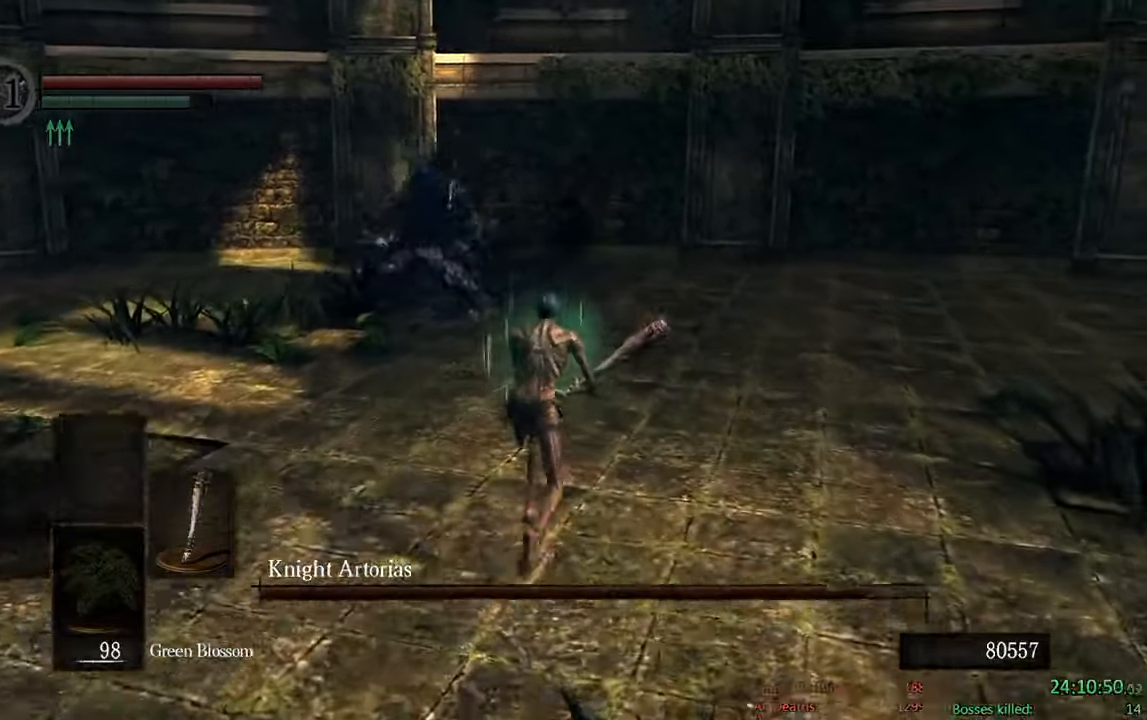
{"buttons": ["B"], "left_stick": "up-right", "right_stick": "center", "events": [[316, "left_stick", "up-right"]]}
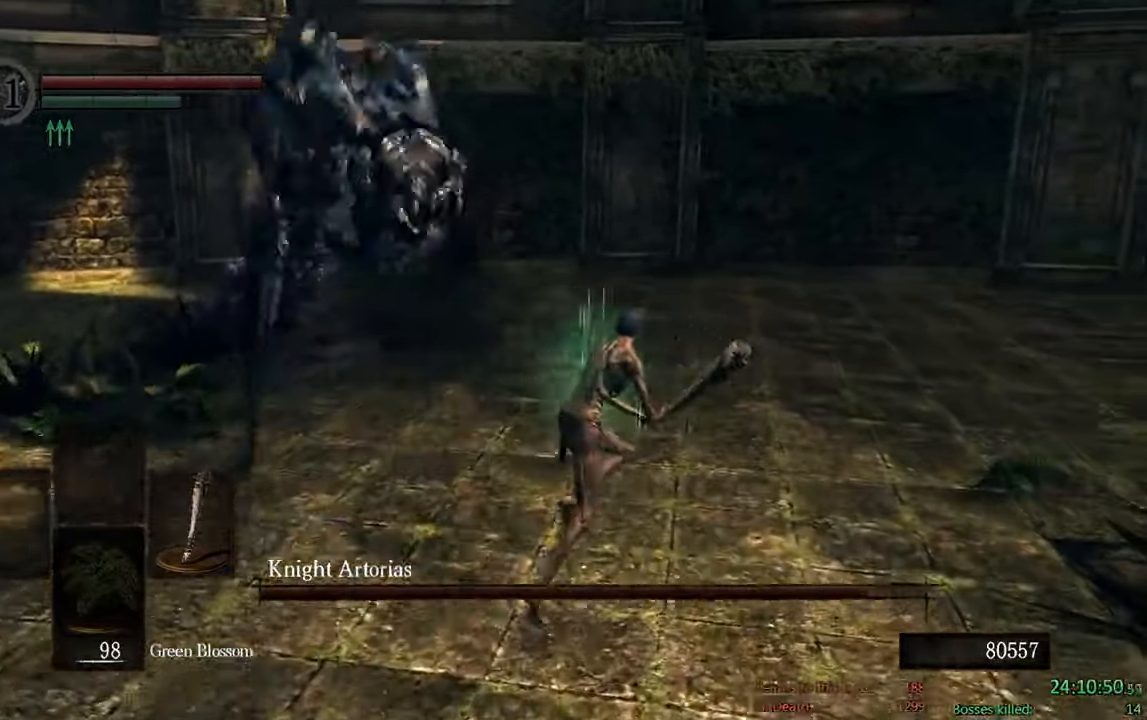
{"buttons": ["B"], "left_stick": "up-left", "right_stick": "up-left", "events": [[66, "left_stick", "up-left"], [133, "right_stick", "left"], [316, "right_stick", "up-left"]]}
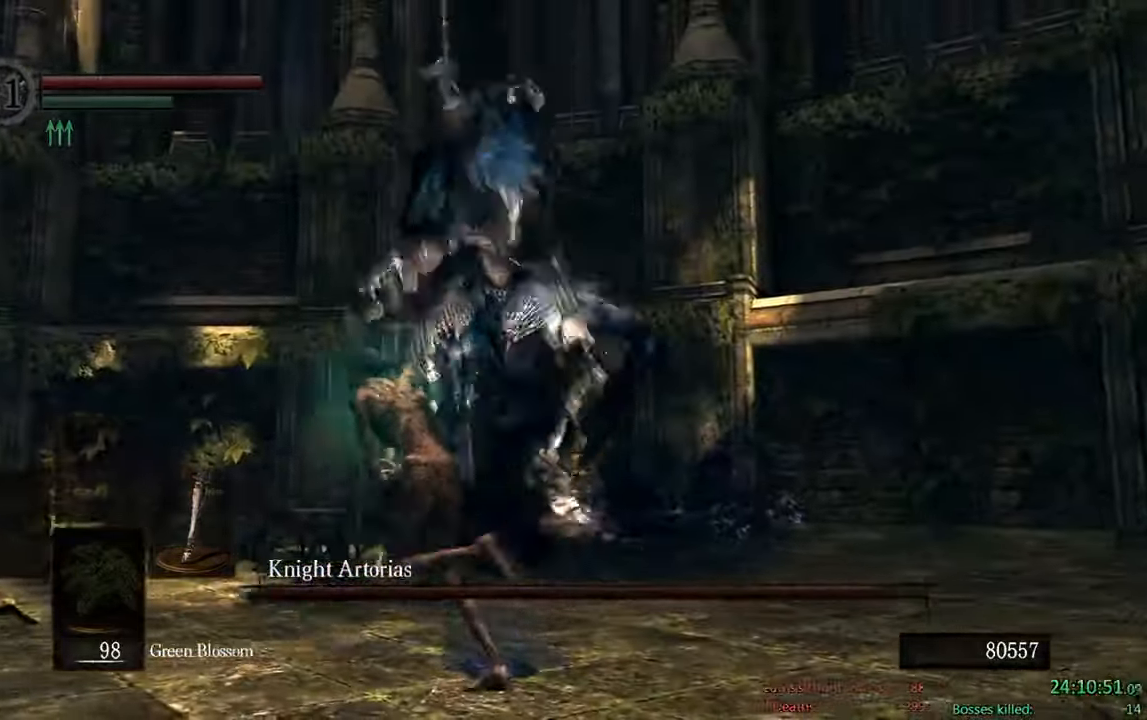
{"buttons": [], "left_stick": "up", "right_stick": "center", "events": [[100, "right_stick", "center"], [300, "B", "up"], [366, "left_stick", "up"]]}
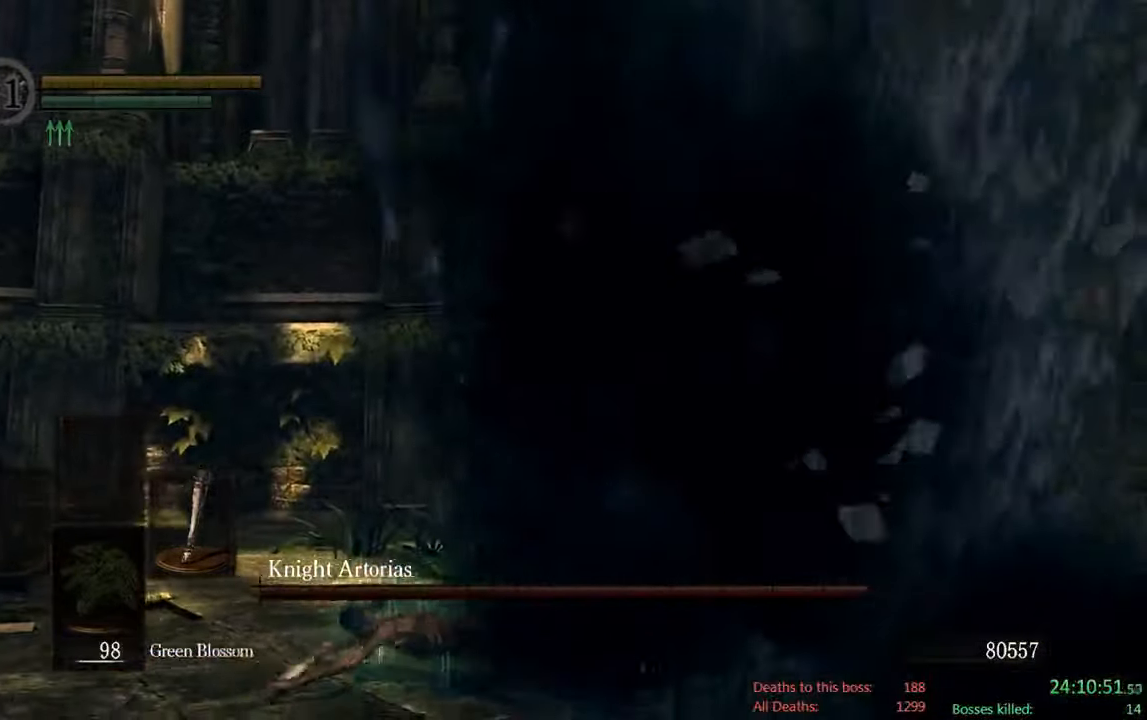
{"buttons": [], "left_stick": "center", "right_stick": "center", "events": [[150, "left_stick", "center"], [200, "right_stick", "down-right"], [383, "right_stick", "center"]]}